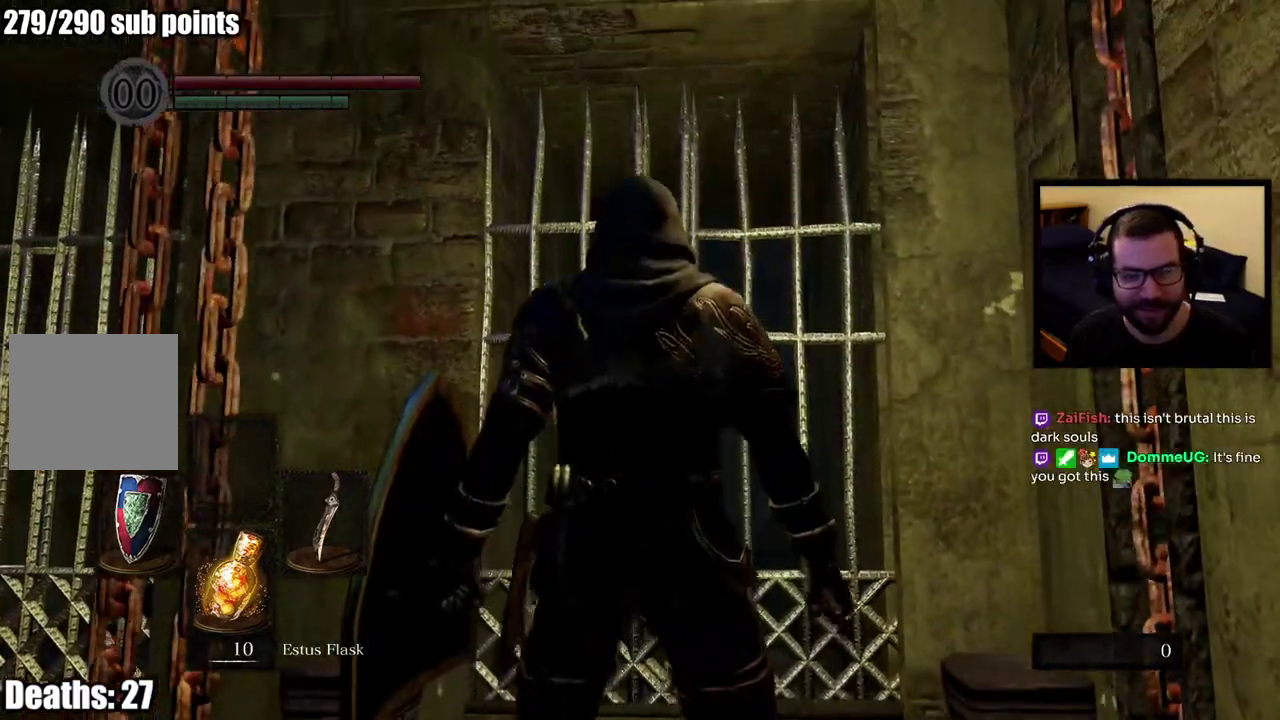
Gameplay with a controller (PlayStation layout); each line is a JSON object with the inputs held at the frame after it. "events" lists button and stick changes between this image and that frame as [ms after this image, input, new state], when the widget could be followed in between. This overlay highlights the sticks when they move; stick clicks (L3 R3) are not distinguishable. Not read: L1 R1.
{"buttons": [], "left_stick": "up", "right_stick": "center", "events": [[83, "right_stick", "down"], [217, "left_stick", "up"], [267, "right_stick", "center"]]}
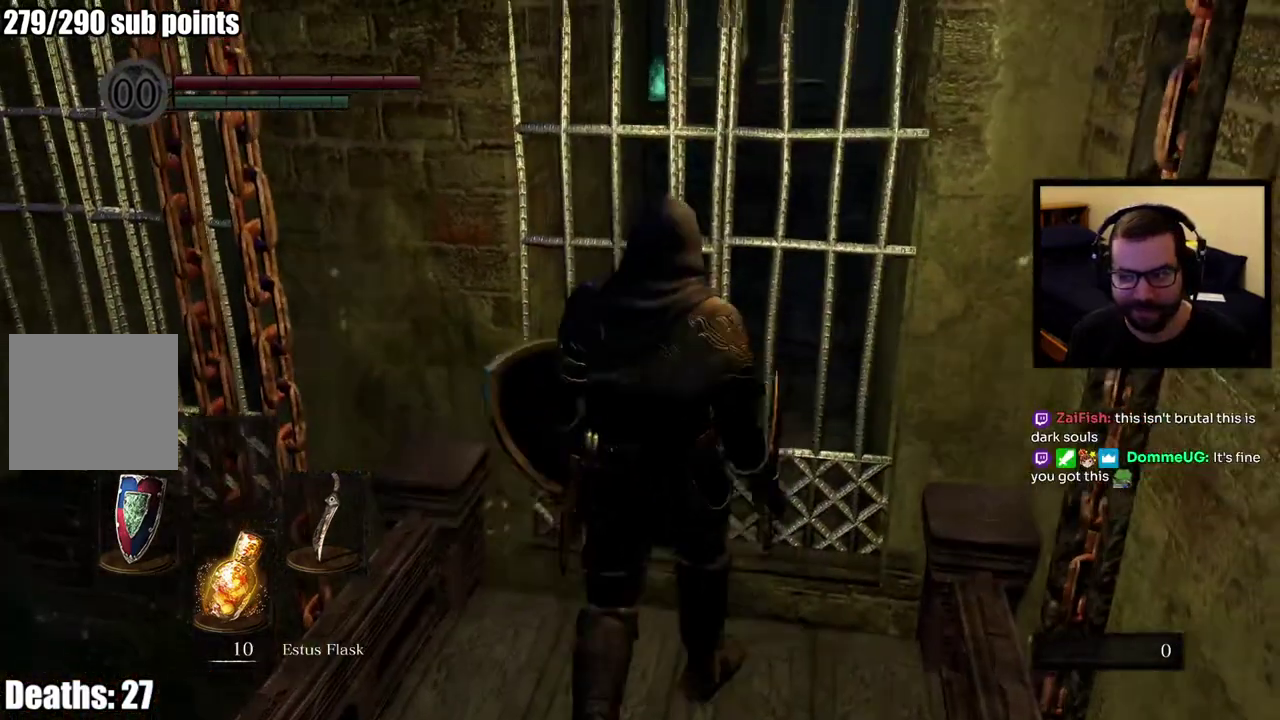
{"buttons": [], "left_stick": "center", "right_stick": "center", "events": [[233, "left_stick", "center"]]}
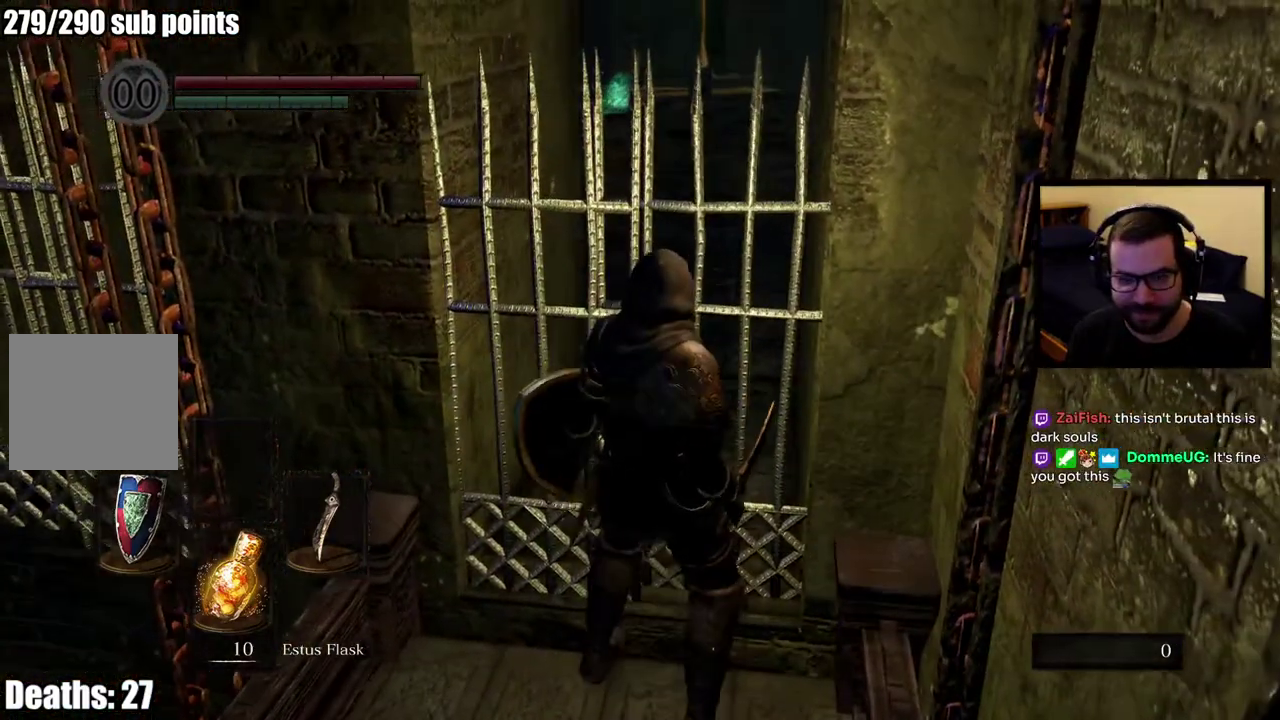
{"buttons": [], "left_stick": "center", "right_stick": "center", "events": [[183, "right_stick", "up-right"], [300, "right_stick", "center"]]}
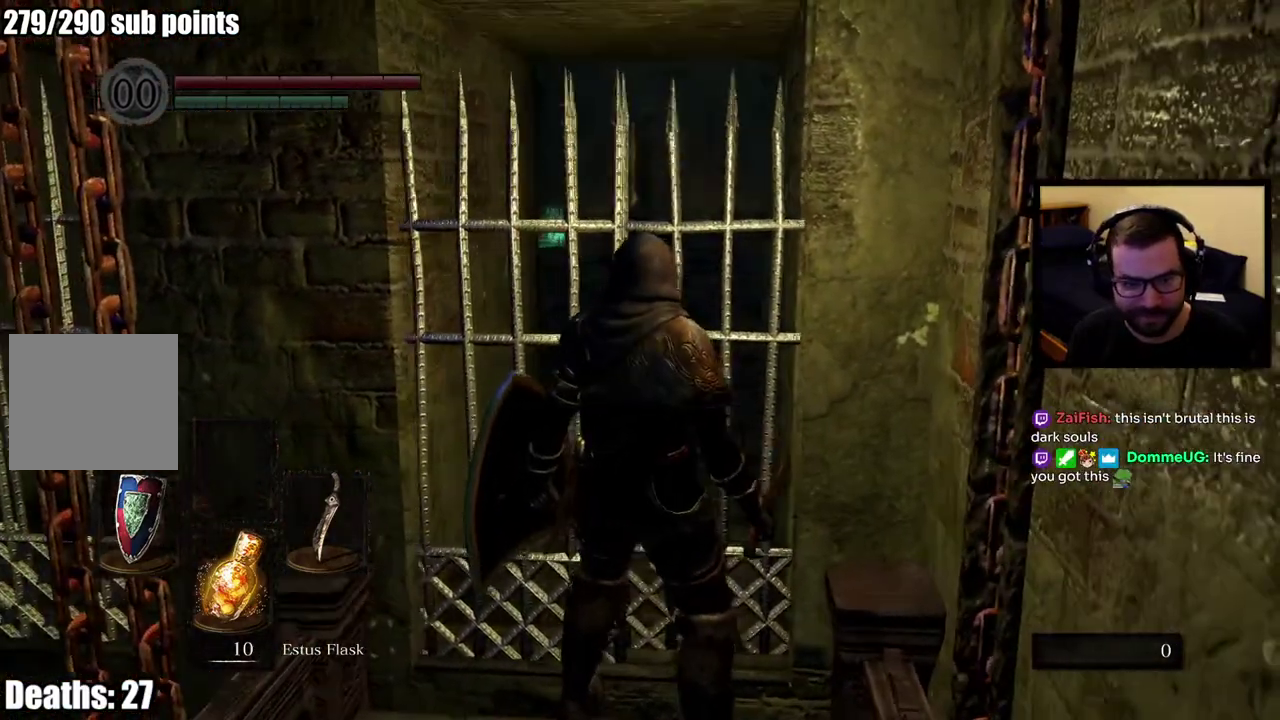
{"buttons": [], "left_stick": "up-left", "right_stick": "center", "events": [[417, "left_stick", "up-left"]]}
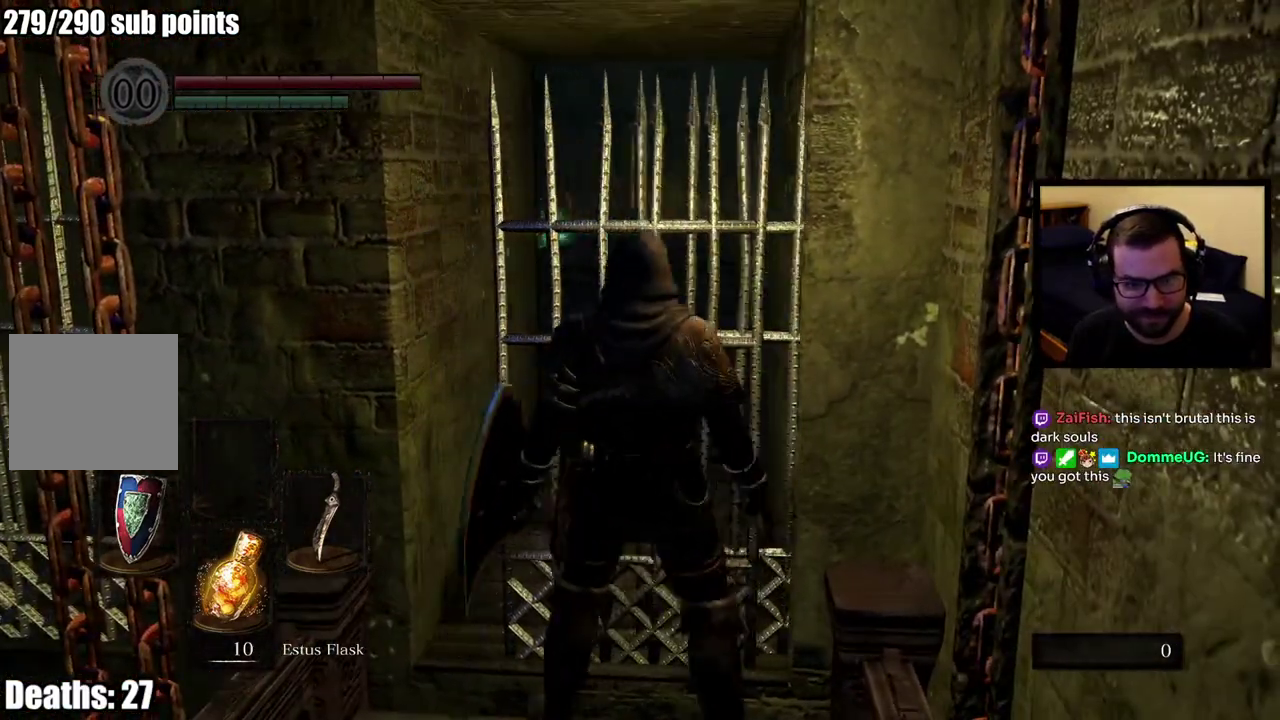
{"buttons": [], "left_stick": "up", "right_stick": "center", "events": [[250, "left_stick", "up"]]}
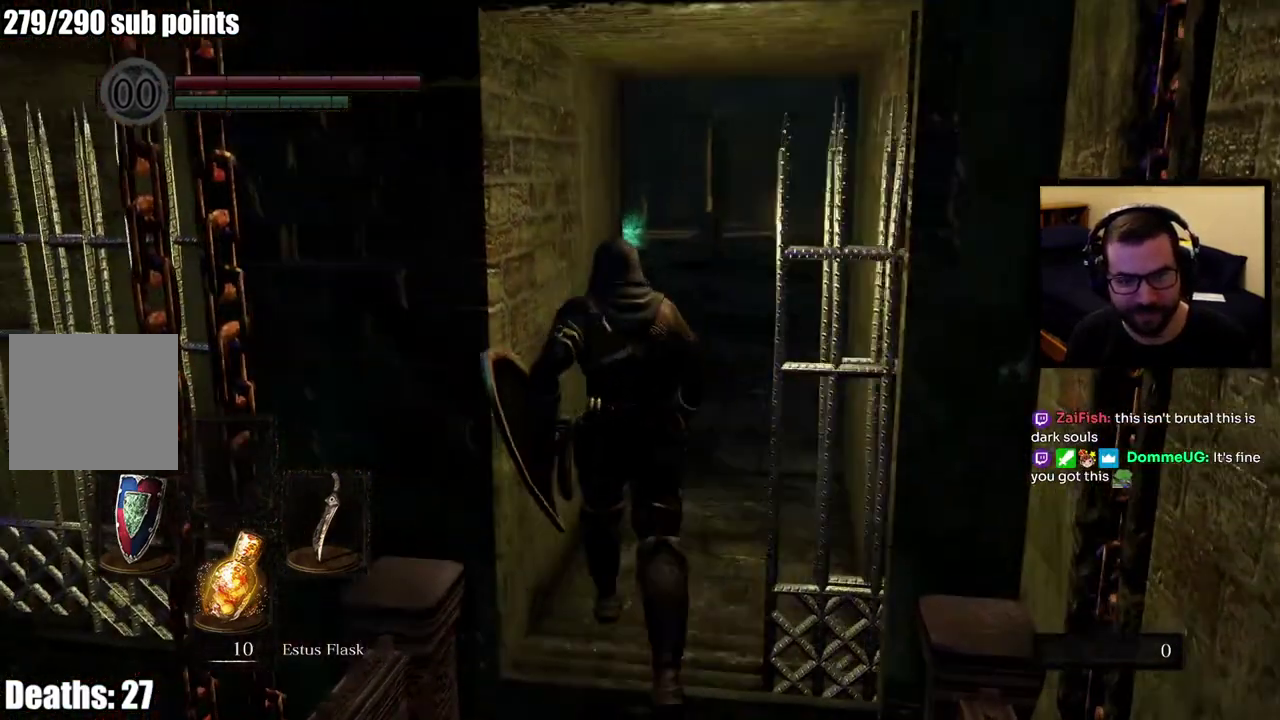
{"buttons": ["CIRCLE"], "left_stick": "up", "right_stick": "center", "events": [[100, "CIRCLE", "down"]]}
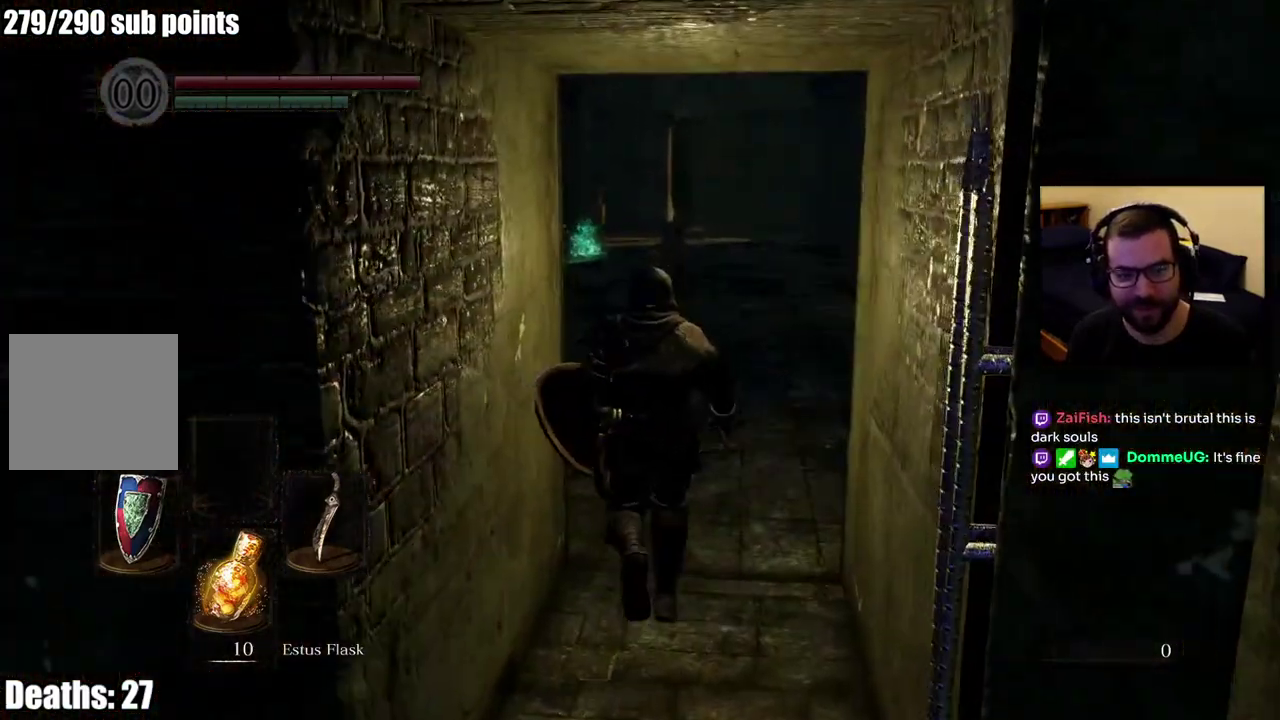
{"buttons": ["CIRCLE"], "left_stick": "up", "right_stick": "center", "events": [[117, "right_stick", "up-left"], [200, "right_stick", "center"]]}
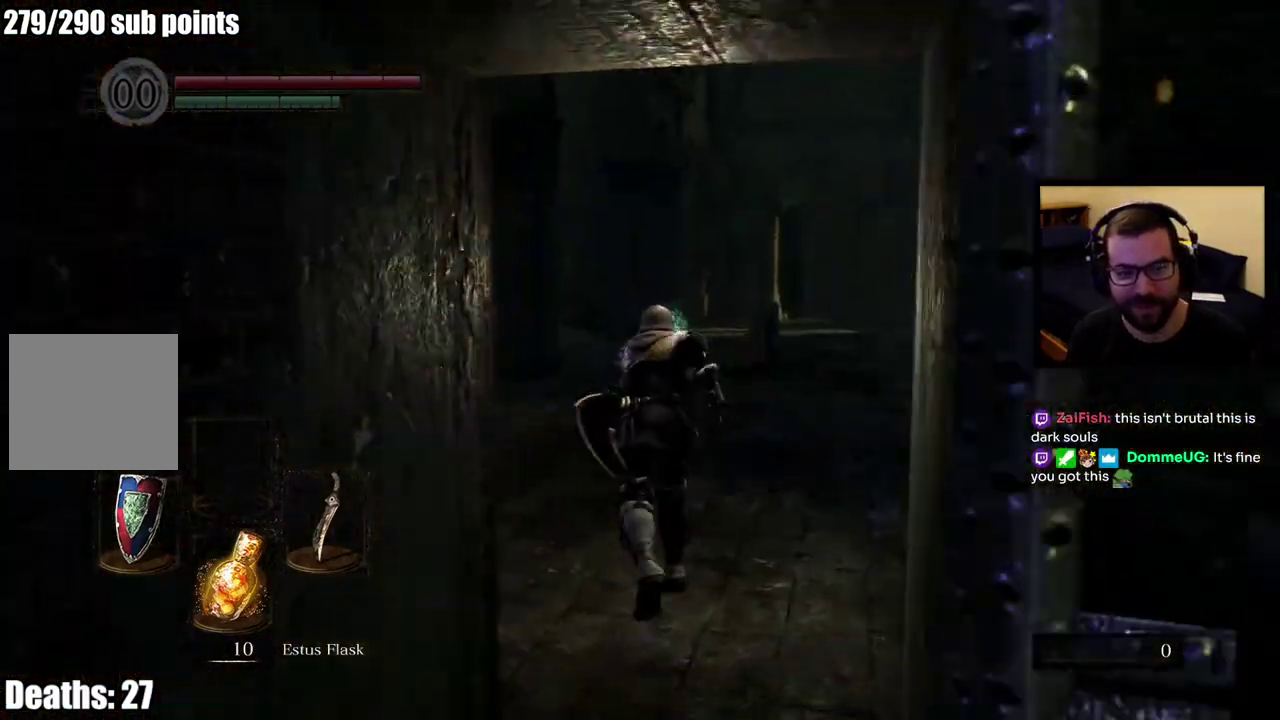
{"buttons": ["CIRCLE"], "left_stick": "up", "right_stick": "center", "events": []}
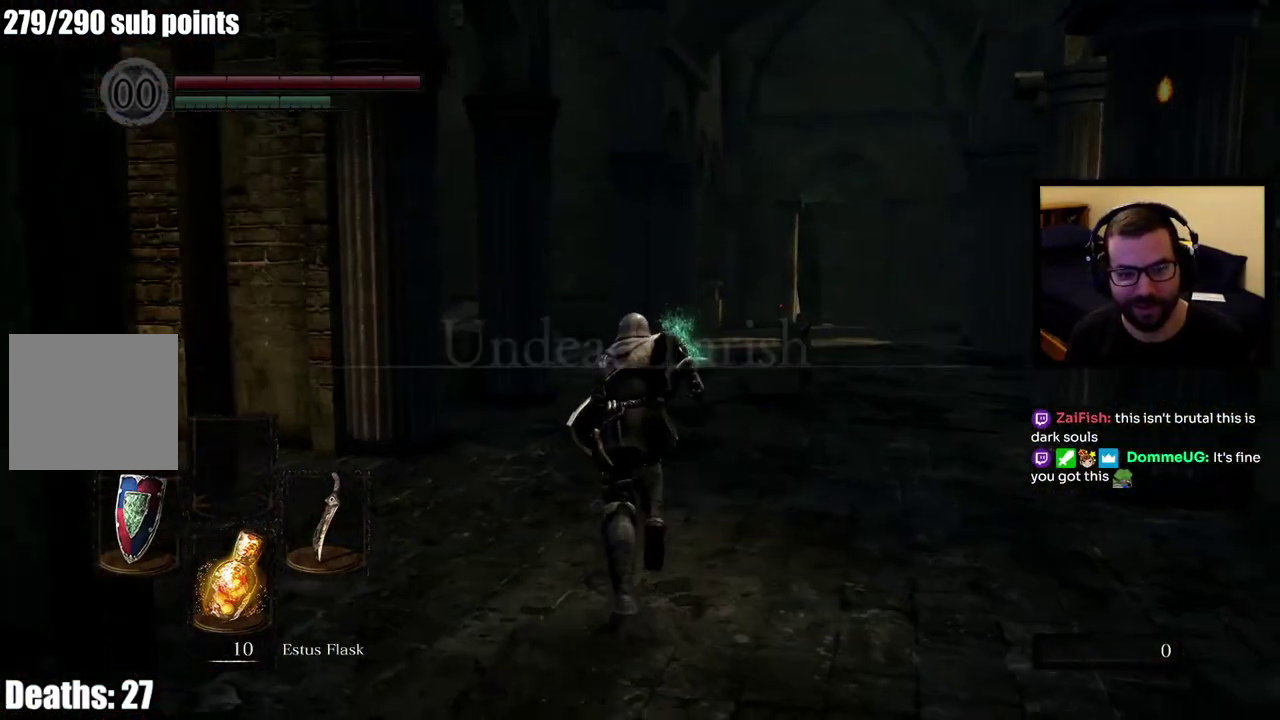
{"buttons": ["CIRCLE"], "left_stick": "up", "right_stick": "center", "events": []}
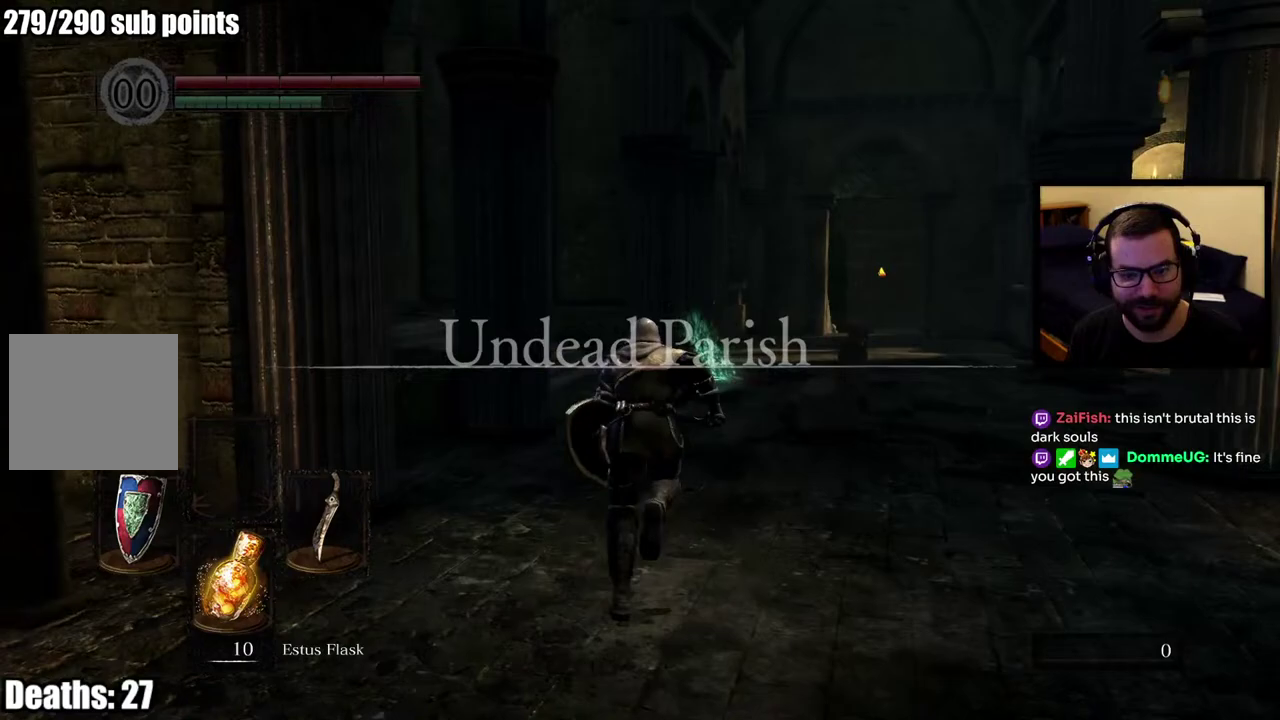
{"buttons": ["CIRCLE"], "left_stick": "up", "right_stick": "center", "events": []}
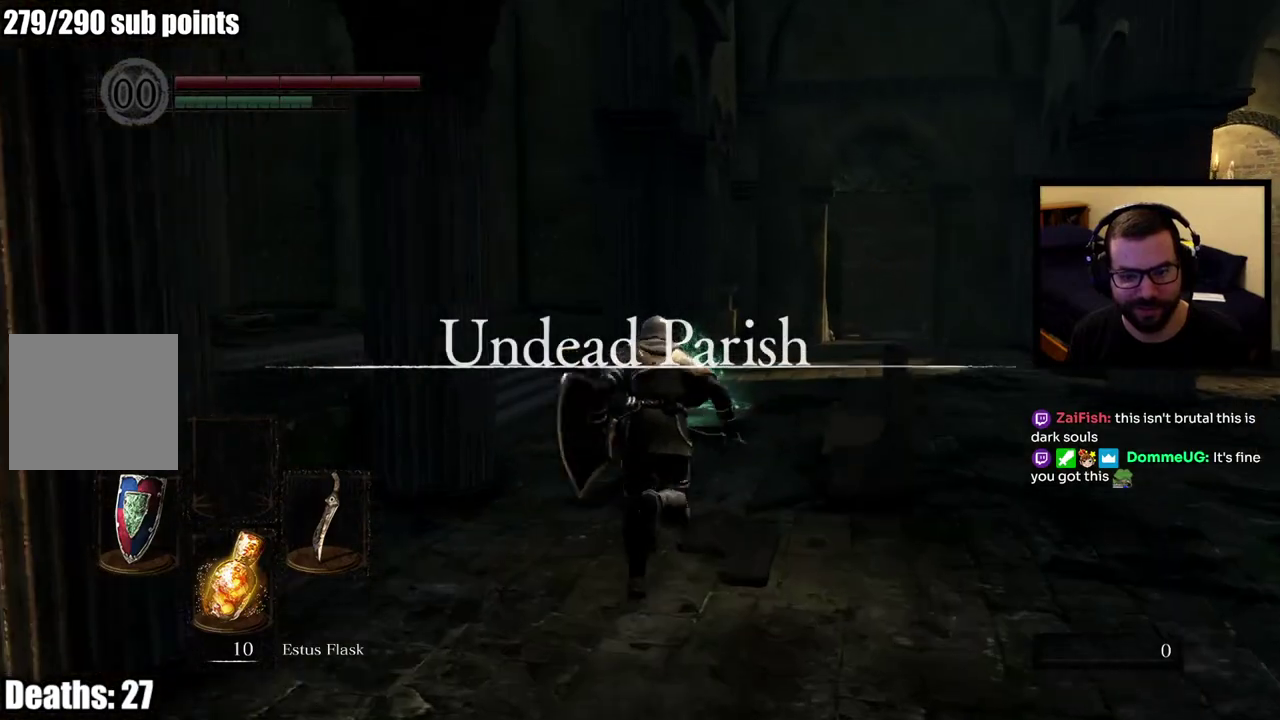
{"buttons": ["CIRCLE"], "left_stick": "up", "right_stick": "center", "events": []}
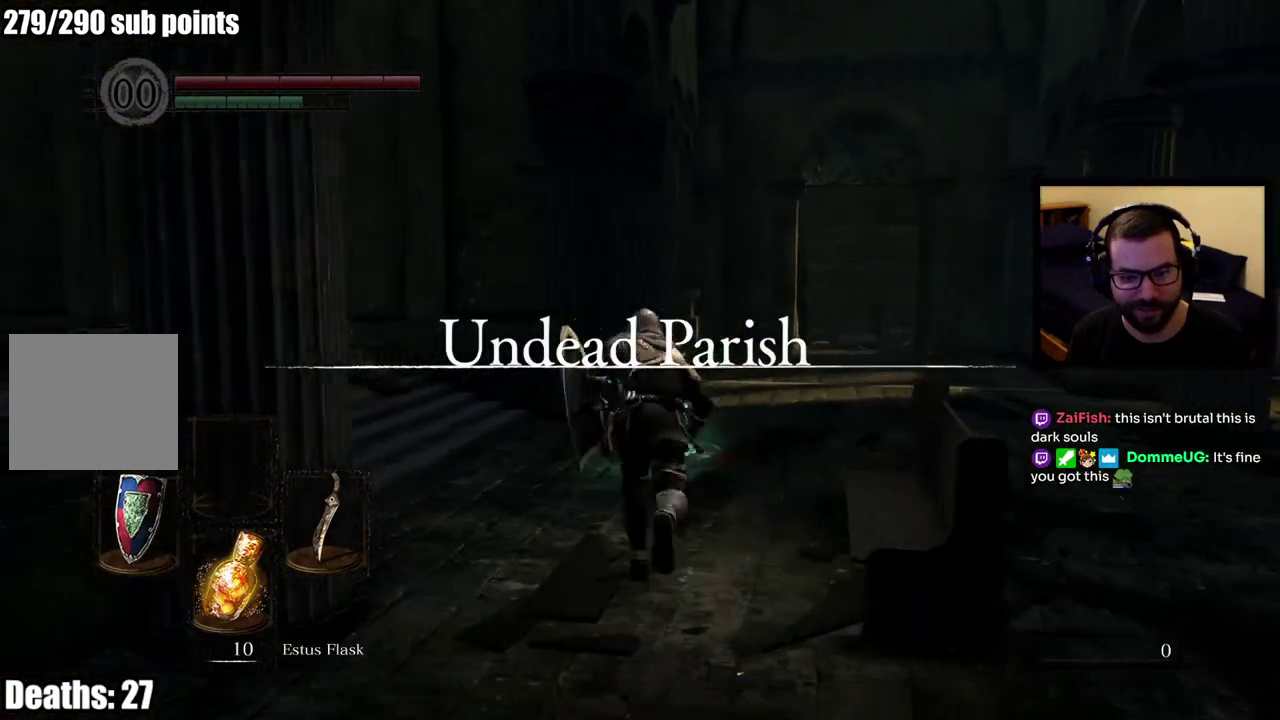
{"buttons": ["CROSS"], "left_stick": "center", "right_stick": "center", "events": [[217, "CIRCLE", "up"], [400, "CROSS", "down"], [483, "left_stick", "center"]]}
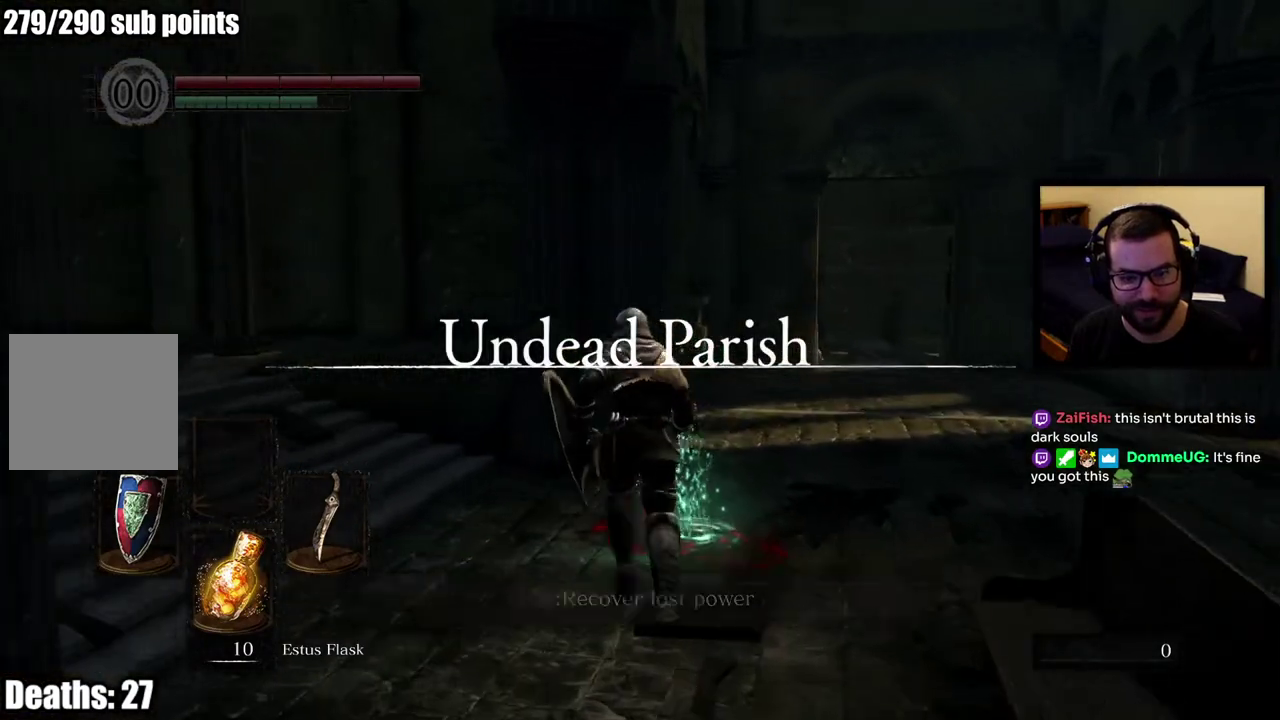
{"buttons": [], "left_stick": "center", "right_stick": "right", "events": [[133, "CROSS", "up"], [300, "right_stick", "right"]]}
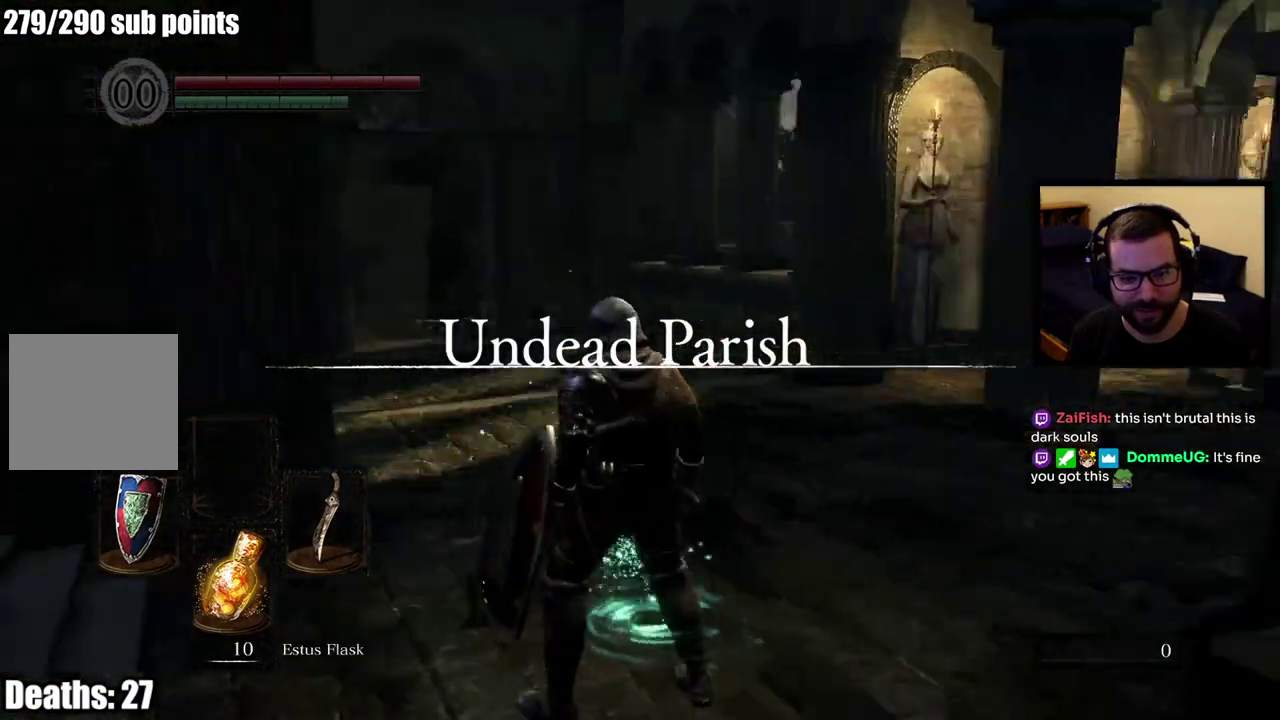
{"buttons": [], "left_stick": "up-left", "right_stick": "center", "events": [[167, "right_stick", "center"], [200, "left_stick", "up-left"], [250, "left_stick", "center"], [433, "left_stick", "up-left"]]}
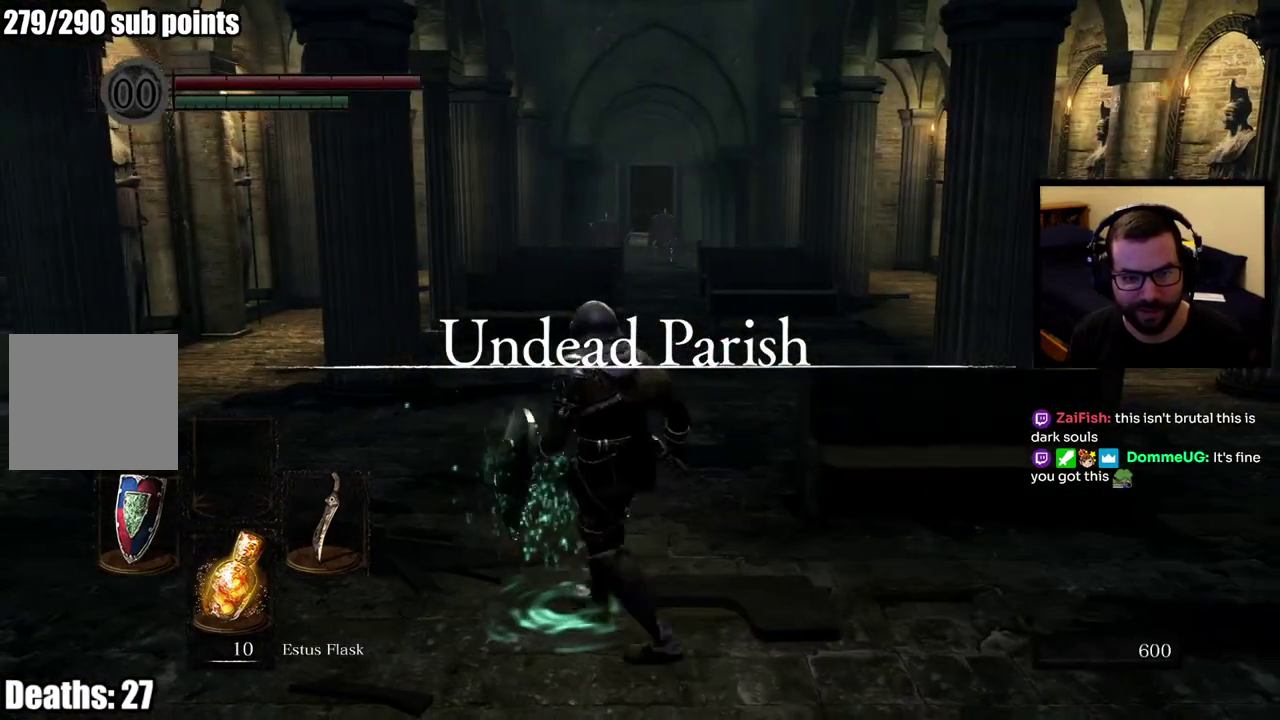
{"buttons": [], "left_stick": "up", "right_stick": "center", "events": [[217, "left_stick", "up"]]}
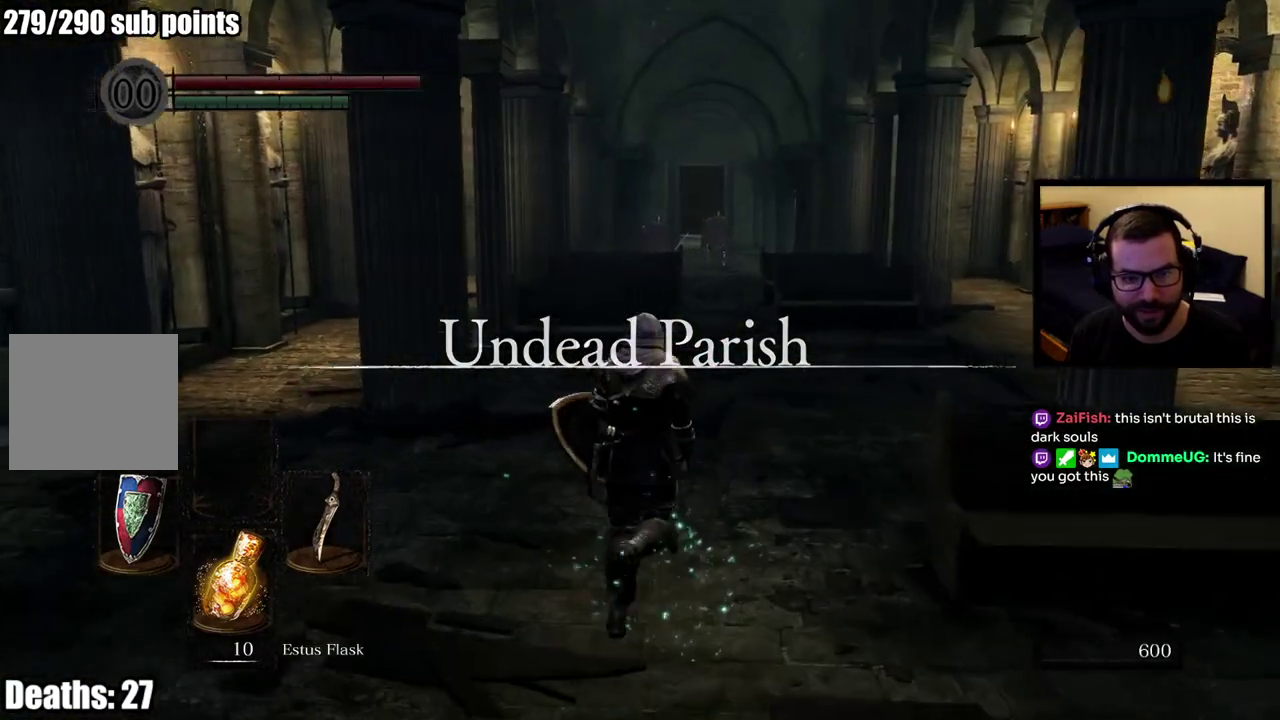
{"buttons": [], "left_stick": "center", "right_stick": "center", "events": [[250, "left_stick", "center"]]}
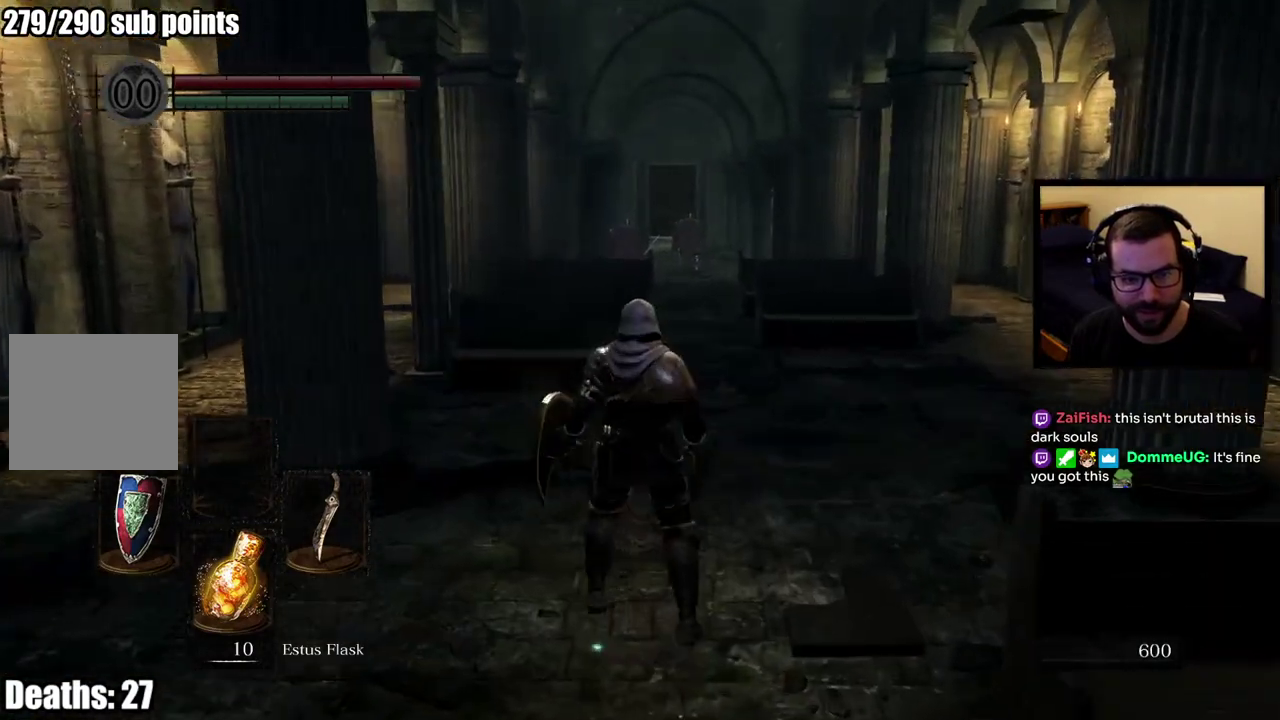
{"buttons": [], "left_stick": "up", "right_stick": "center", "events": [[417, "left_stick", "up"]]}
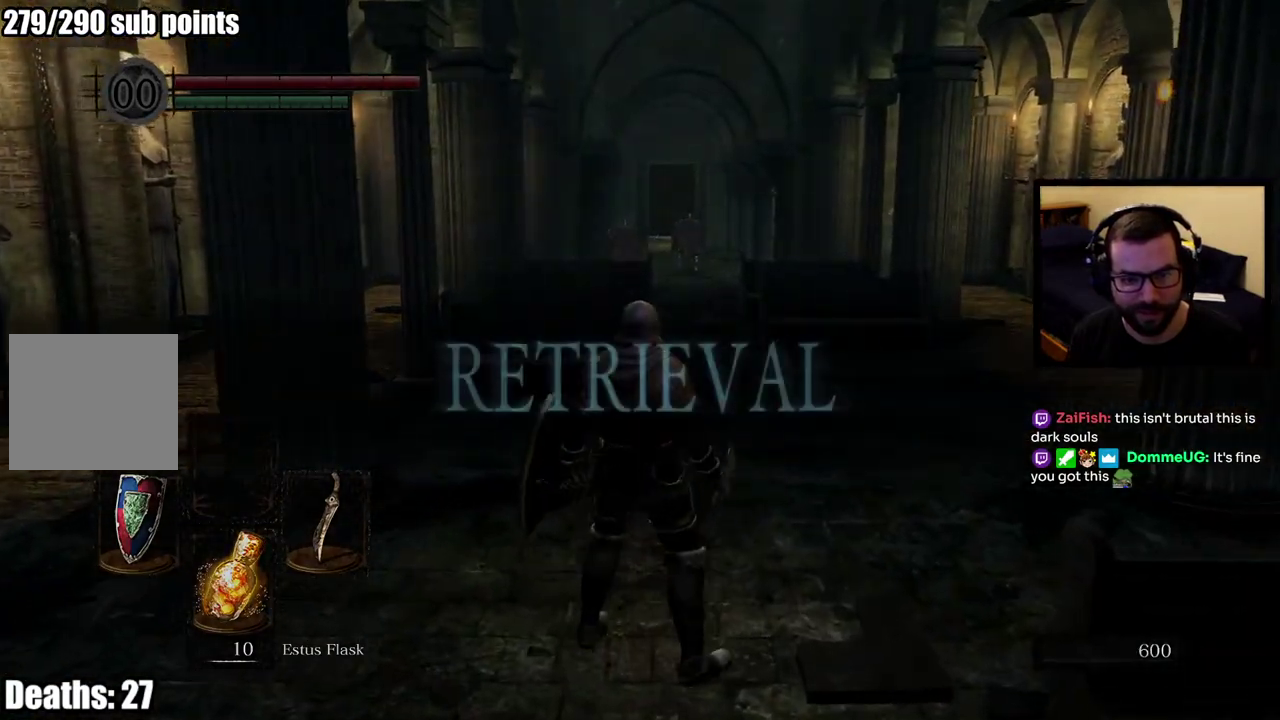
{"buttons": [], "left_stick": "up", "right_stick": "center", "events": []}
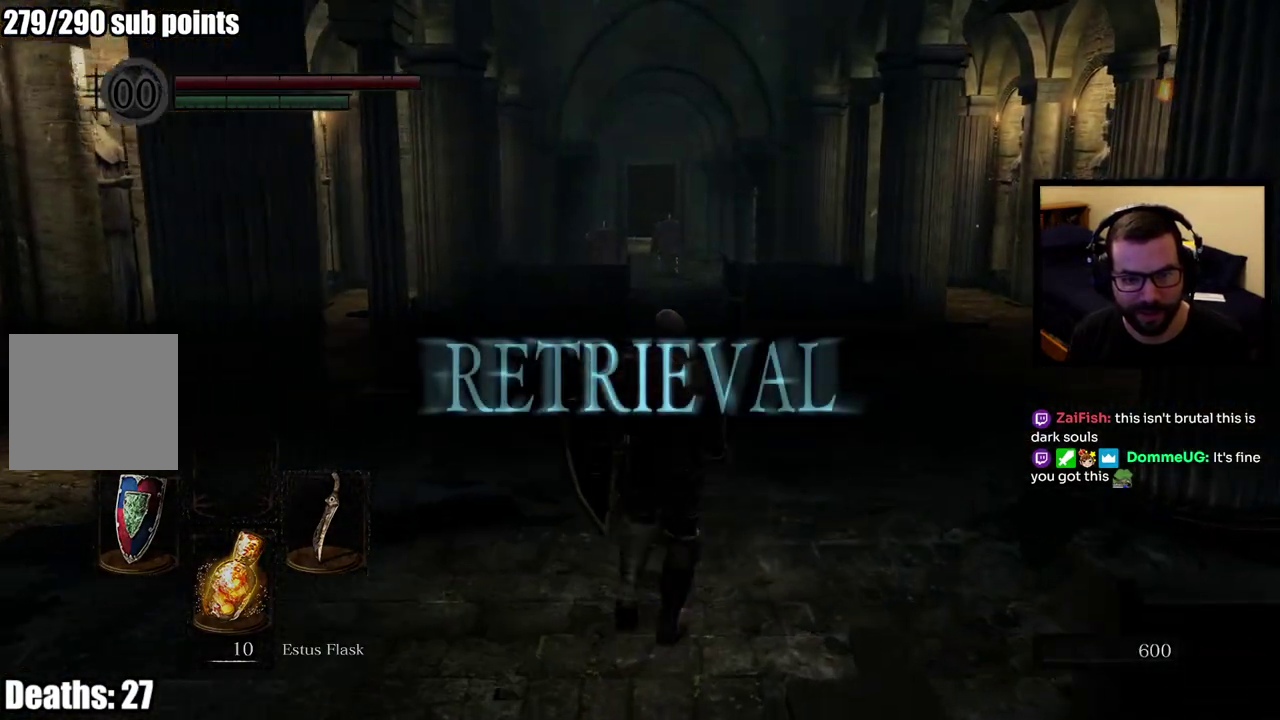
{"buttons": [], "left_stick": "up", "right_stick": "left", "events": [[450, "right_stick", "left"]]}
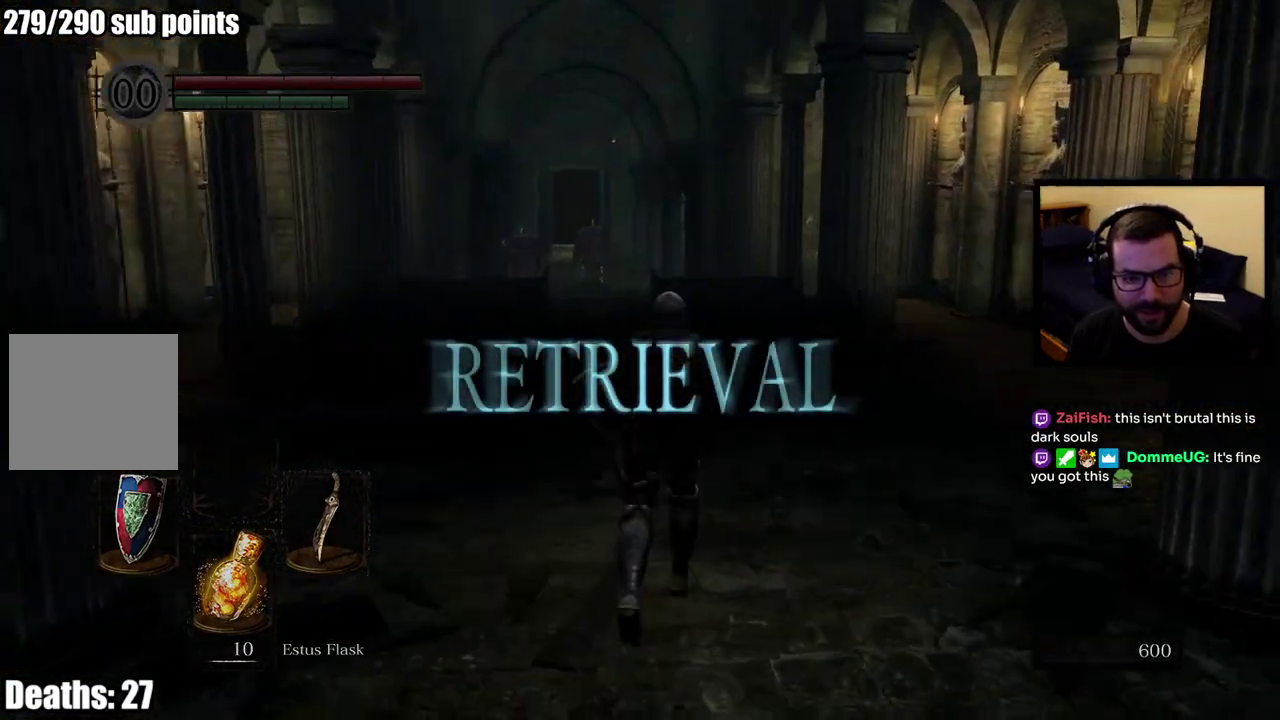
{"buttons": [], "left_stick": "up-left", "right_stick": "left"}
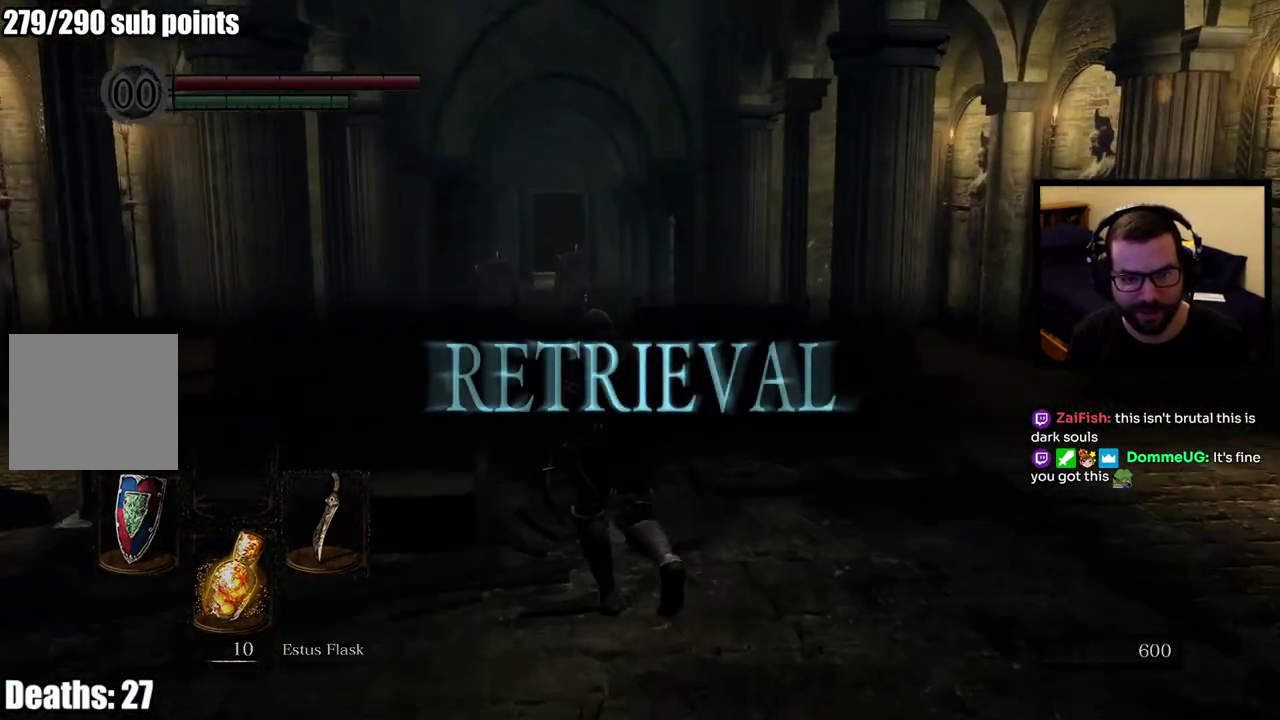
{"buttons": [], "left_stick": "up", "right_stick": "center", "events": [[50, "left_stick", "up"], [50, "right_stick", "center"]]}
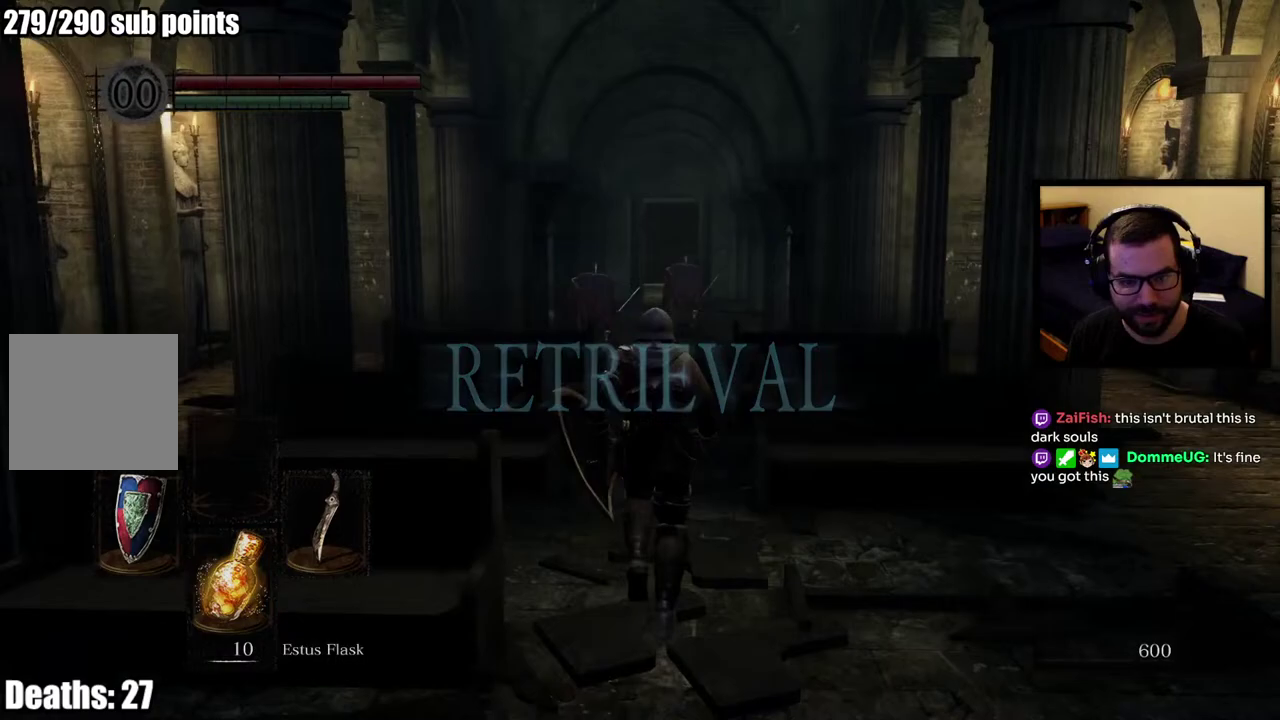
{"buttons": [], "left_stick": "center", "right_stick": "center", "events": [[183, "left_stick", "center"]]}